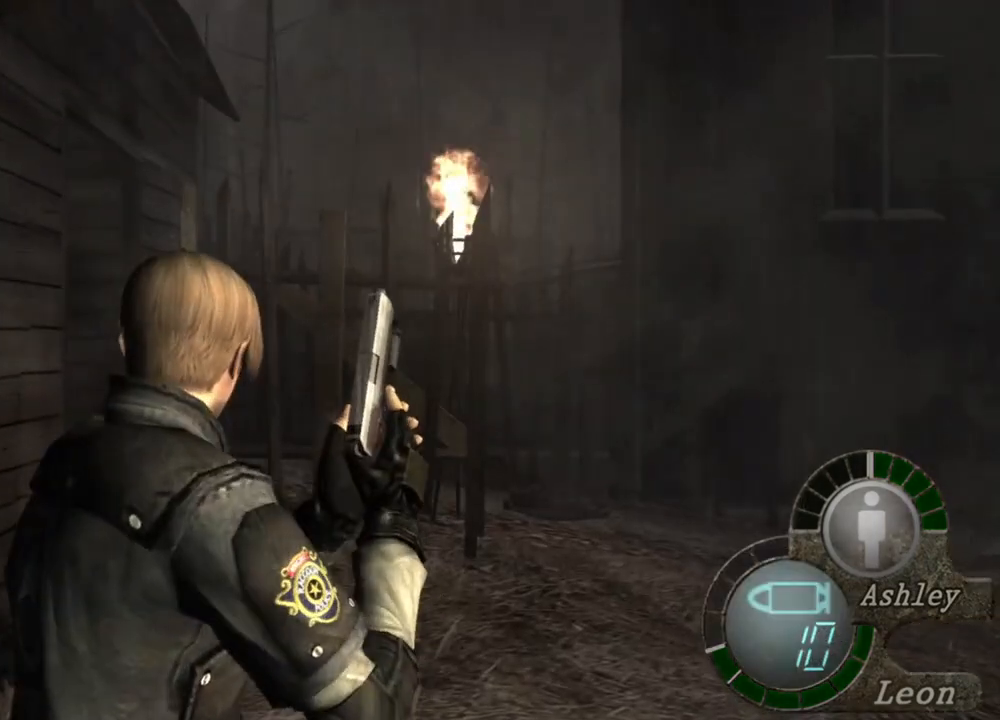
Gameplay with keyboard and mouse; each line is a JSON object with the keys and mouse buttons held at the frame after it. "events" lists presses ("down") and releases ("up") of "1", "2", "3", "4", "5", "a", "alt", "b", "c", "ctrl", "d", "e", "f", "g", "q", "r", "s", "shift", "space", "t", "tab", "tilde", "v", "w", "x", "z", "mouse_left", "mouse_wheel", "mouse_right", "mouse_mb4" and "mouse_mb5" between this image and that frame as [ms after this image, input, new state], when the widget could be followed in between. "mouse_left", "mouse_wheel", "mouse_right", "mouse_mb4", "mouse_mb5" = the "left", "wheel", "right", "mb4", "mb5" buttons of the "mouse" list. No other keys are recorded. "wheel" means that the mouse wheel is clicked or scrolled. Mouse movement is not recorded.
{"keys": [], "mouse": [], "events": [[33, "w", "down"], [167, "w", "up"], [367, "w", "down"], [467, "w", "up"]]}
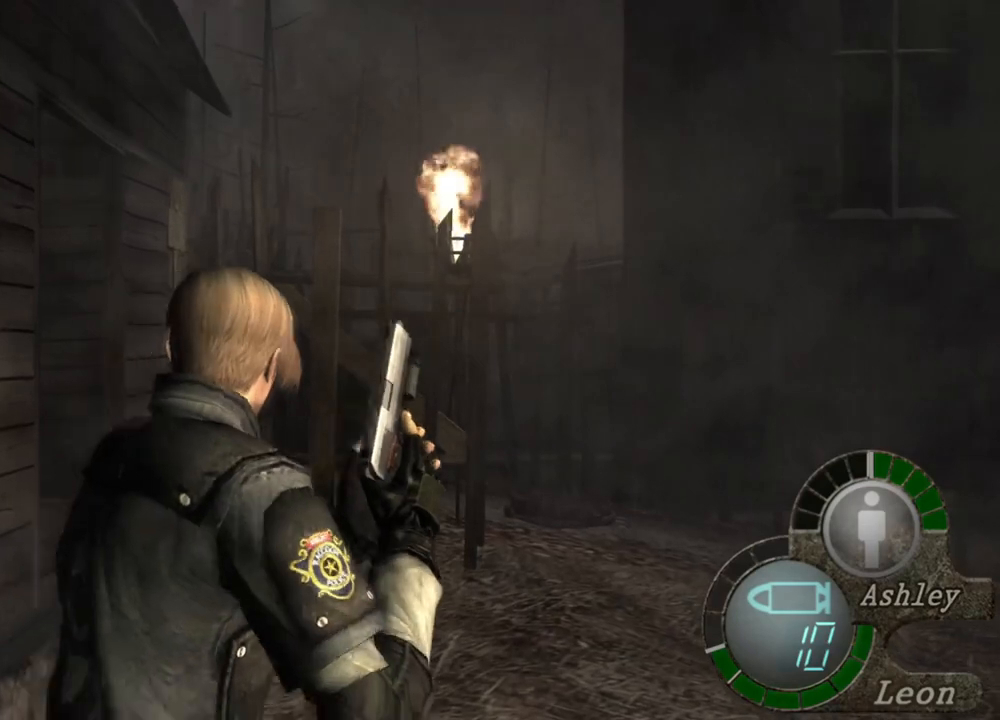
{"keys": [], "mouse": [], "events": [[200, "w", "down"], [300, "w", "up"]]}
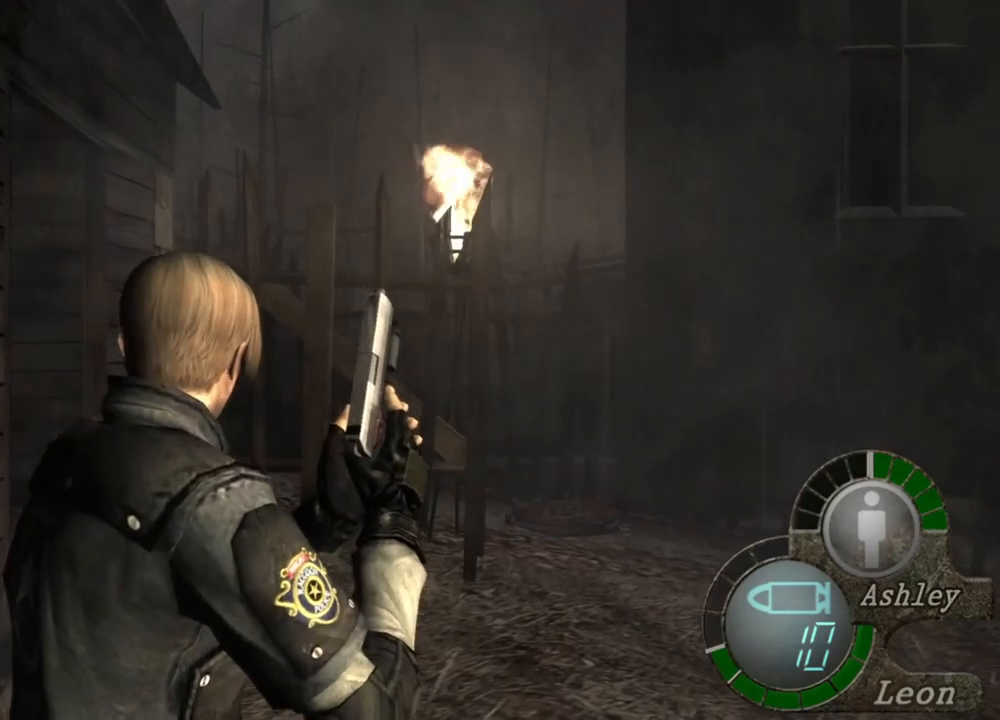
{"keys": [], "mouse": [], "events": [[33, "w", "down"], [167, "w", "up"], [400, "w", "down"], [500, "w", "up"]]}
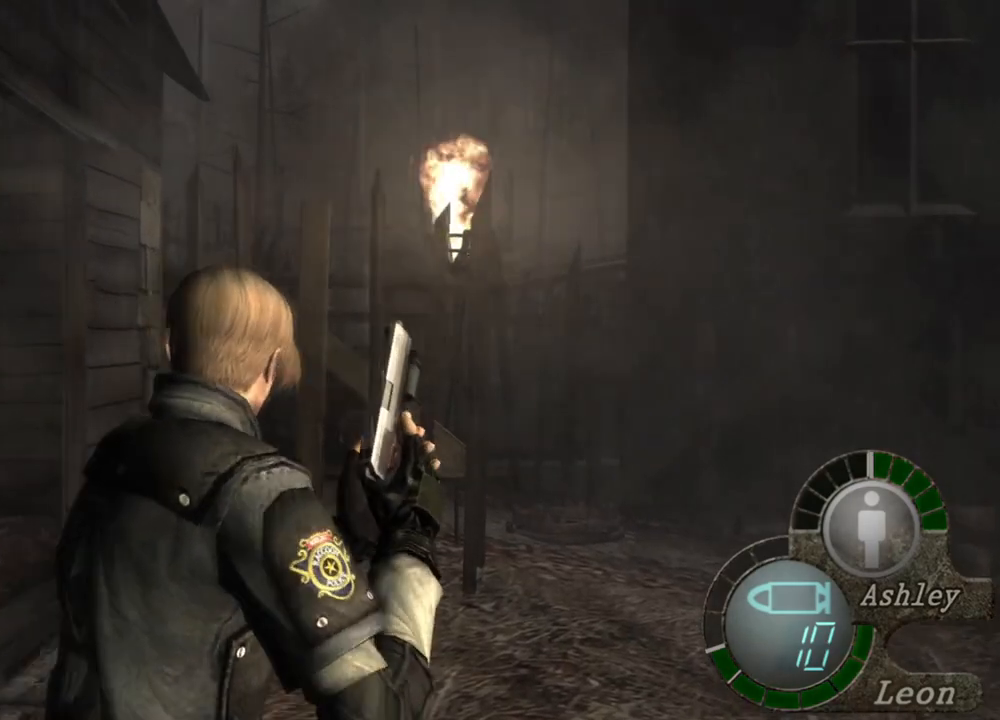
{"keys": [], "mouse": [], "events": [[233, "w", "down"], [333, "w", "up"]]}
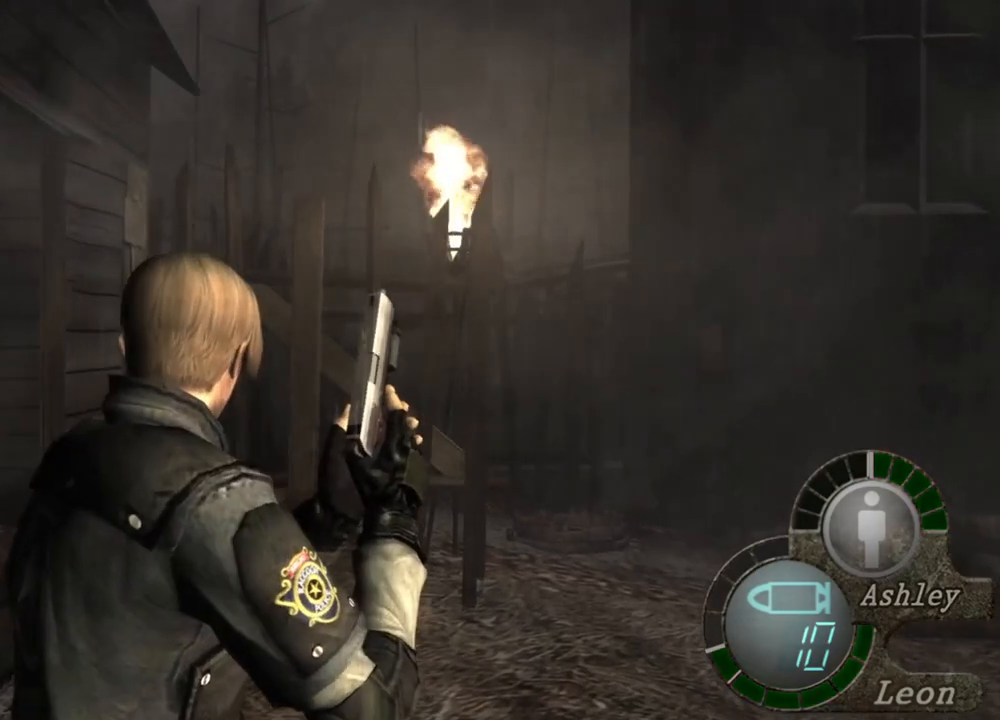
{"keys": [], "mouse": [], "events": [[67, "w", "down"], [167, "w", "up"]]}